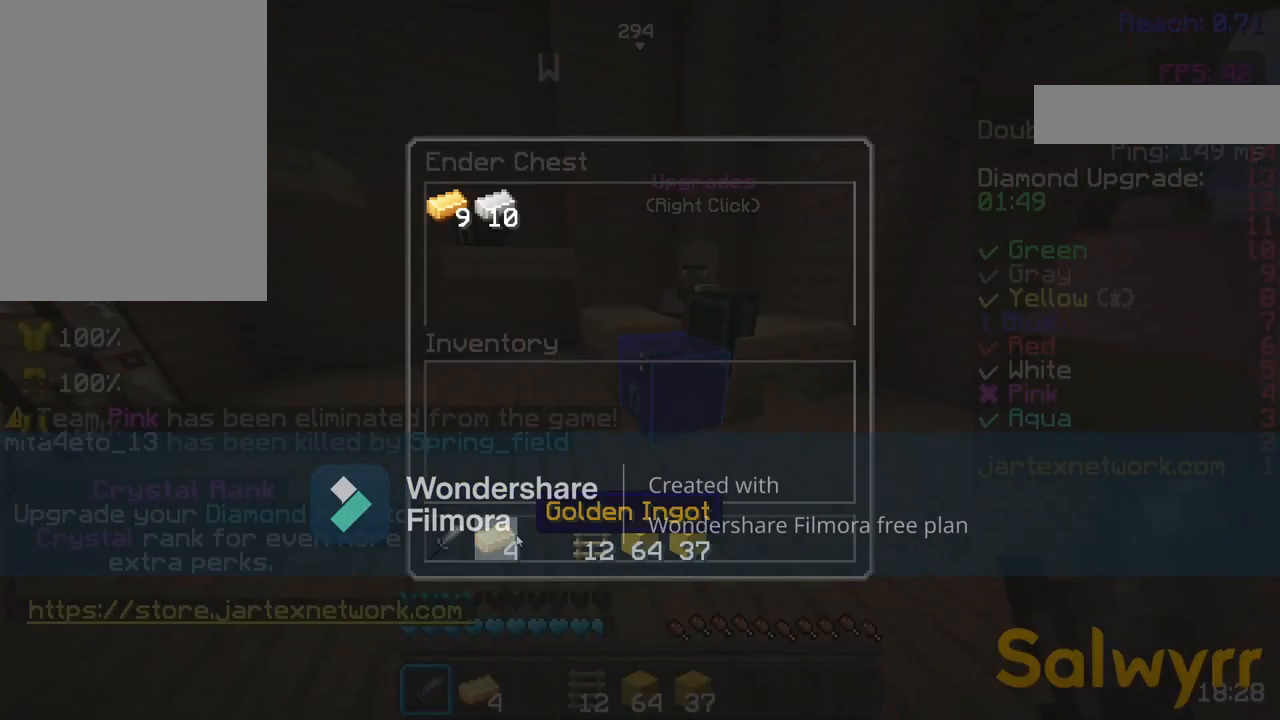
Gameplay with keyboard and mouse; each line is a JSON object with the keys and mouse buttons held at the frame after it. "events" lists presses ("down") and releases ("up") of "a", "d", "s", "space", "w", "mouse_left" and "mouse_right" between this image and that frame as [ms after this image, input, new state], when the widget could be followed in between. "mouse_left", "mouse_right" = the "left", "right" buttons of the "mouse" list. No other keys are recorded. Fast repeated clicks can show as one long hold. Not read: mouse_move.
{"keys": [], "mouse": [], "events": []}
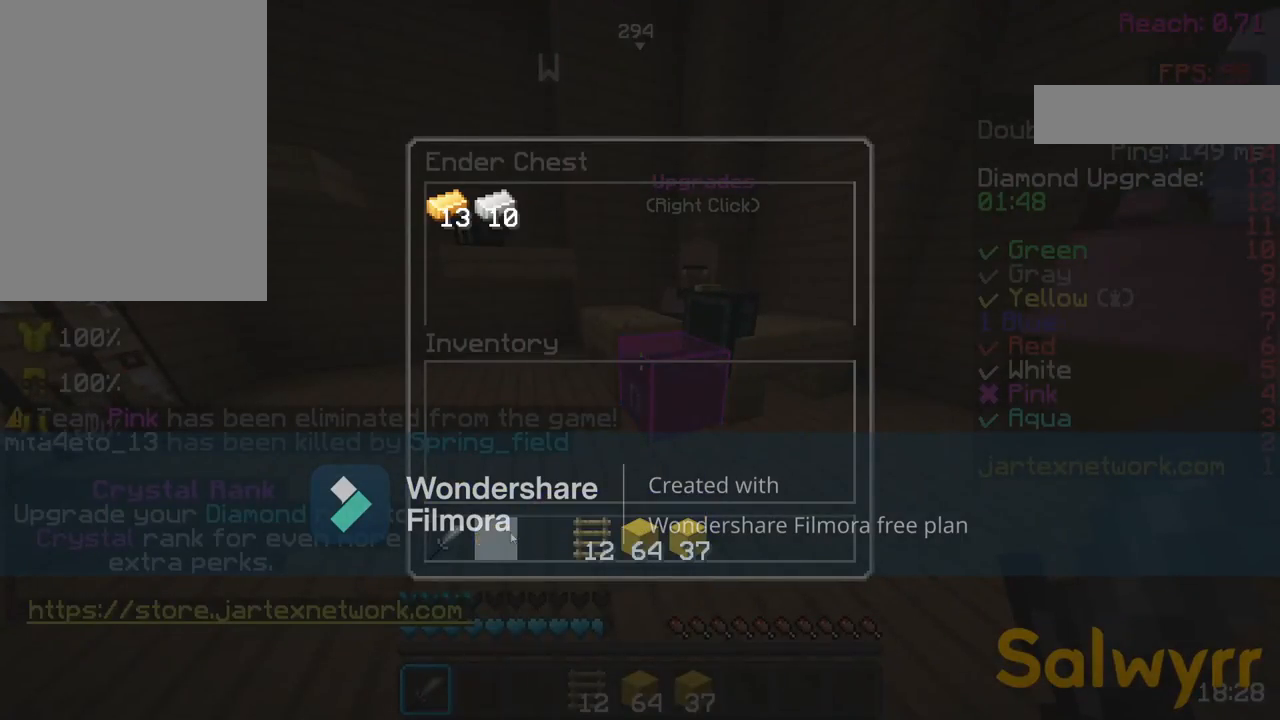
{"keys": [], "mouse": [], "events": []}
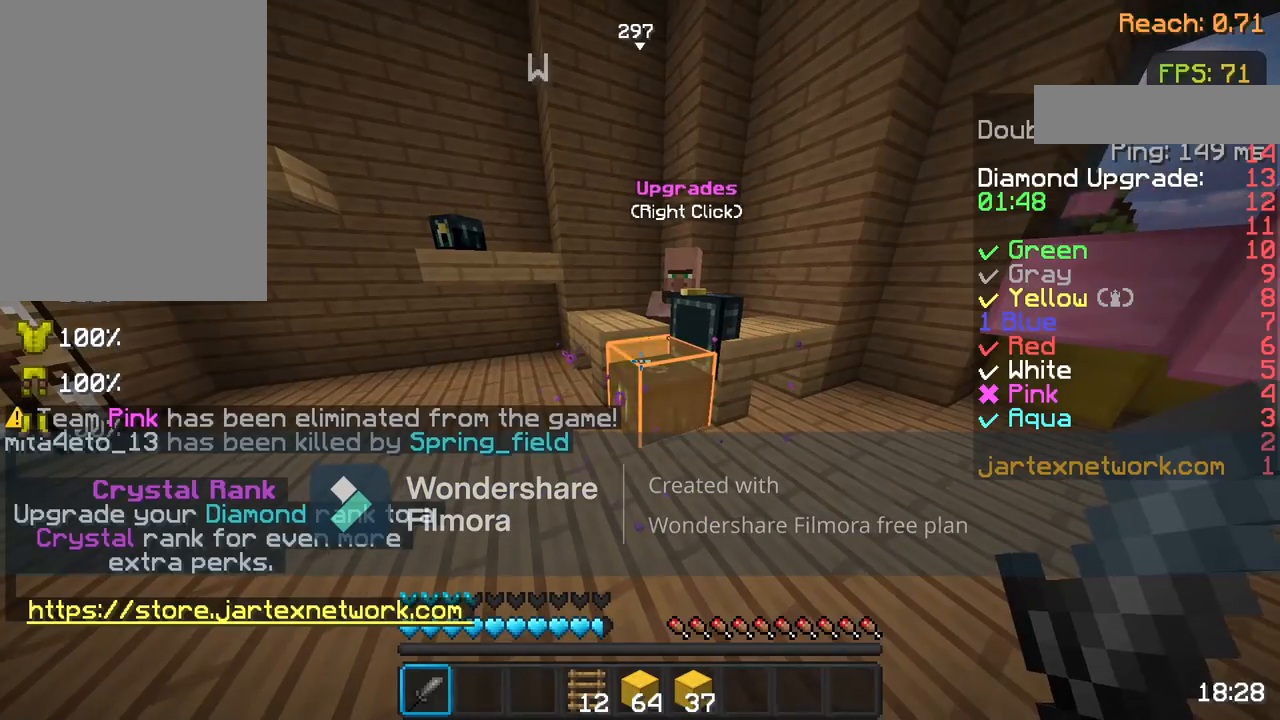
{"keys": [], "mouse": [], "events": [[250, "mouse_right", "down"], [417, "mouse_right", "up"]]}
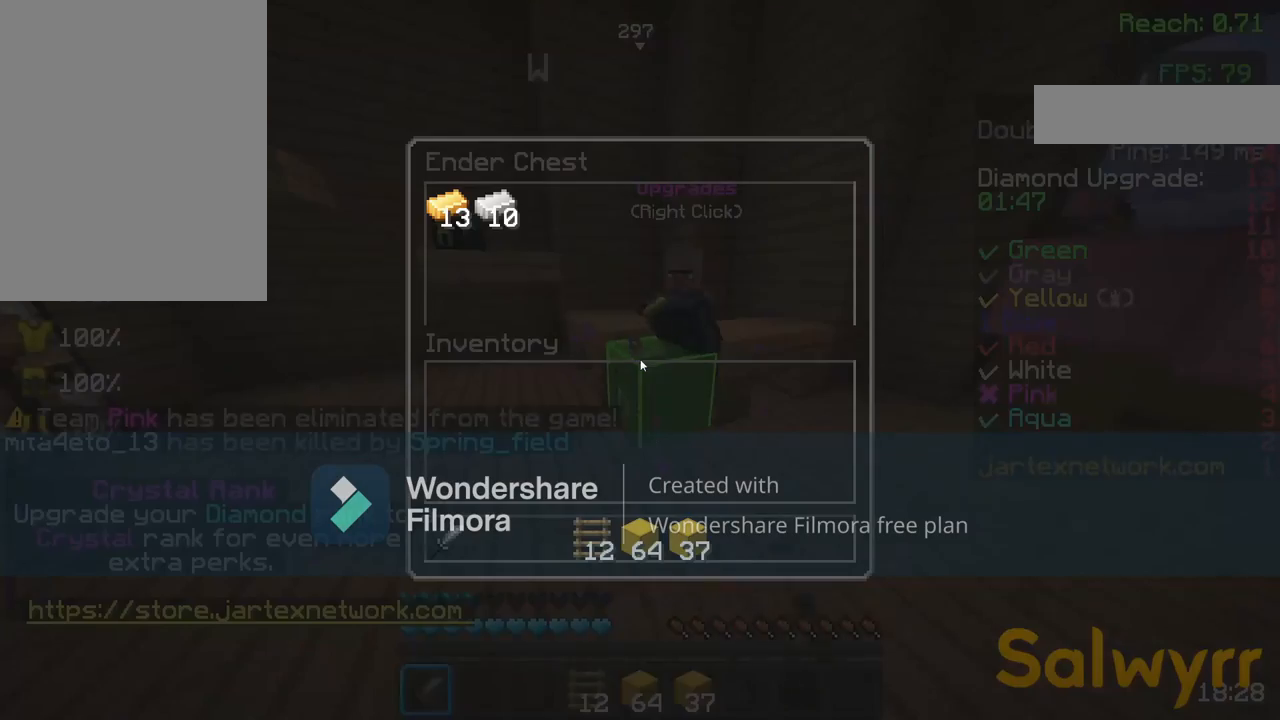
{"keys": [], "mouse": [], "events": []}
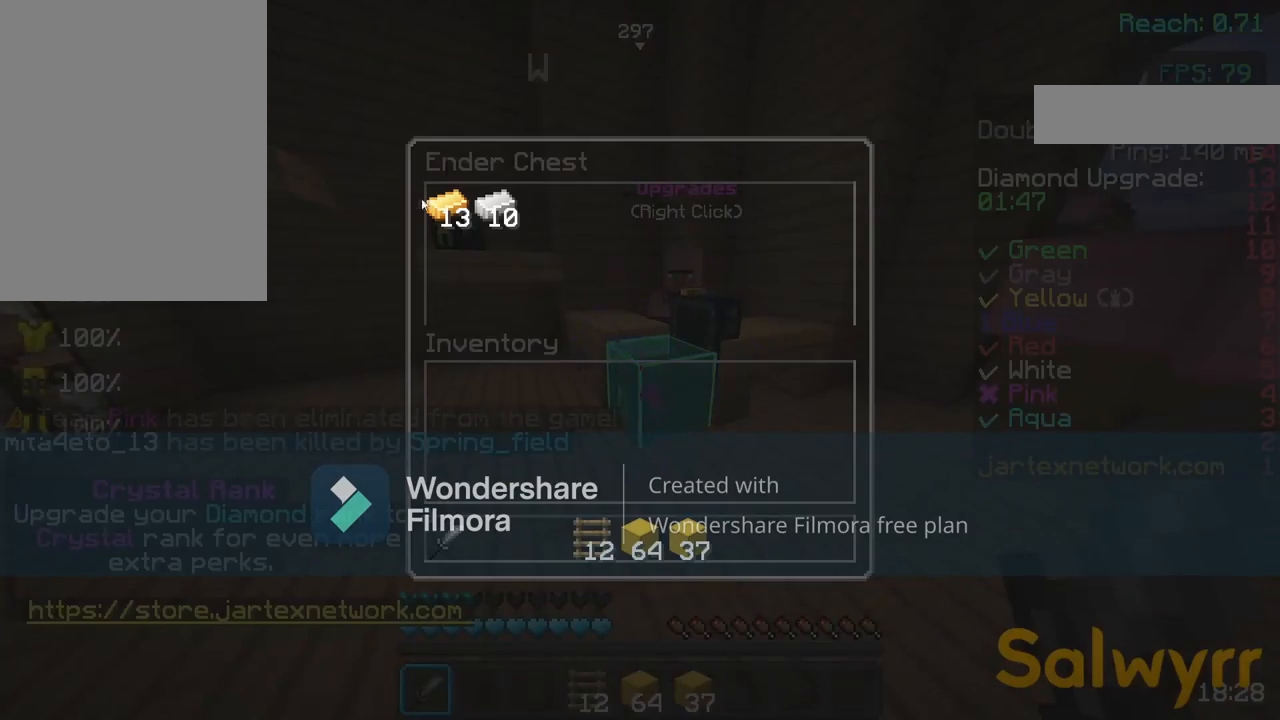
{"keys": [], "mouse": [], "events": []}
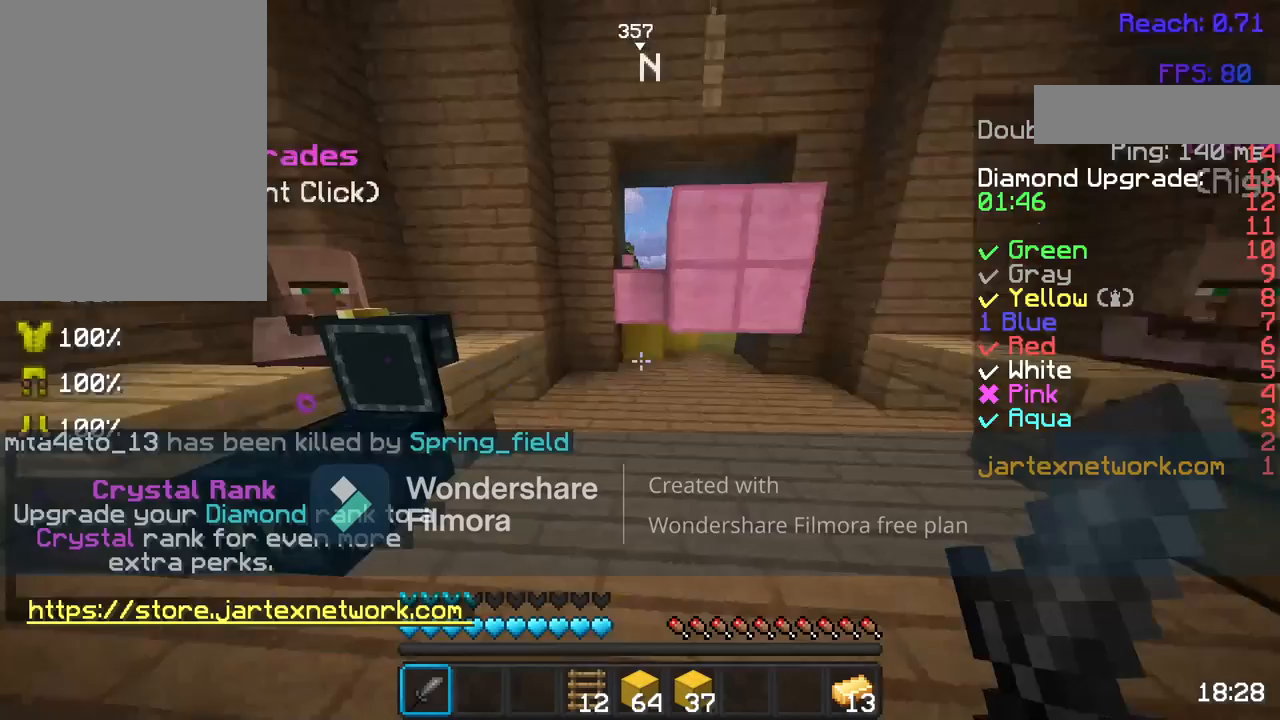
{"keys": ["w"], "mouse": [], "events": [[133, "w", "down"]]}
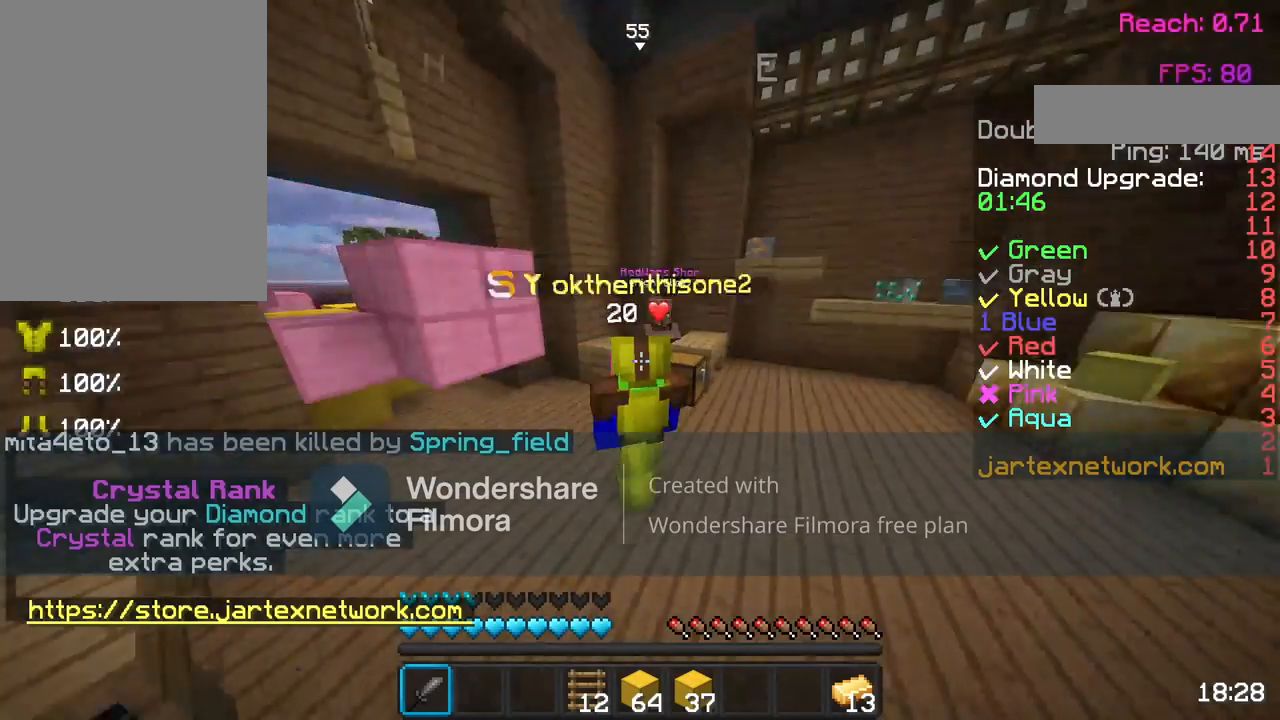
{"keys": ["d", "w"], "mouse": [], "events": [[317, "d", "down"]]}
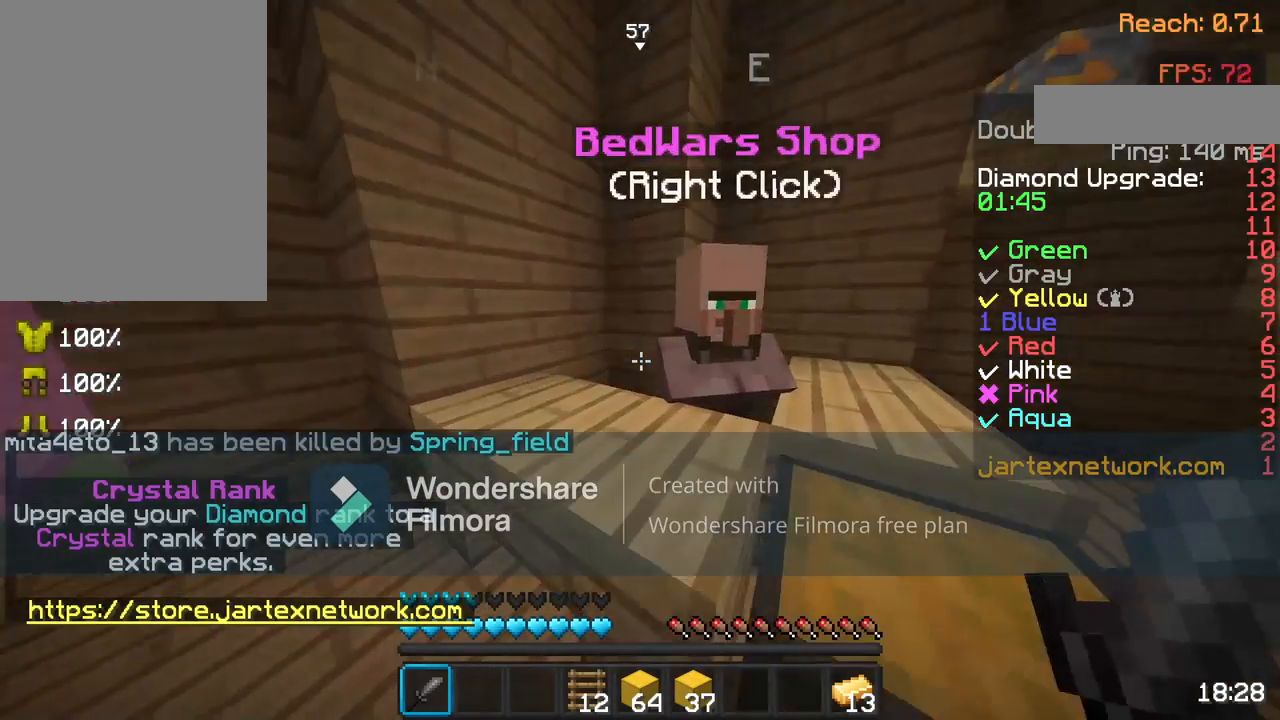
{"keys": [], "mouse": [], "events": [[33, "d", "up"], [83, "w", "up"], [333, "mouse_right", "down"], [417, "mouse_right", "up"]]}